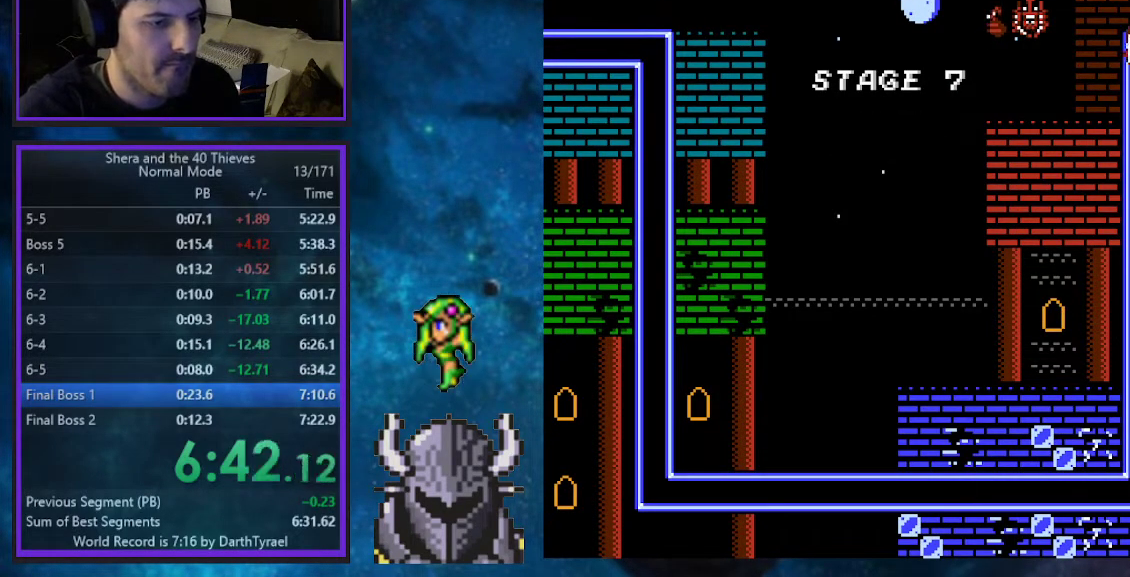
Gameplay with a controller (Xbox layout); each line is a JSON object with the inputs held at the frame after it. "events" lists button and stick changes between this image and that frame as [ms after this image, input, new state], when the widget could be followed in between. Not read: L3 R3 left_stick right_stick.
{"buttons": ["DPAD_RIGHT"], "events": []}
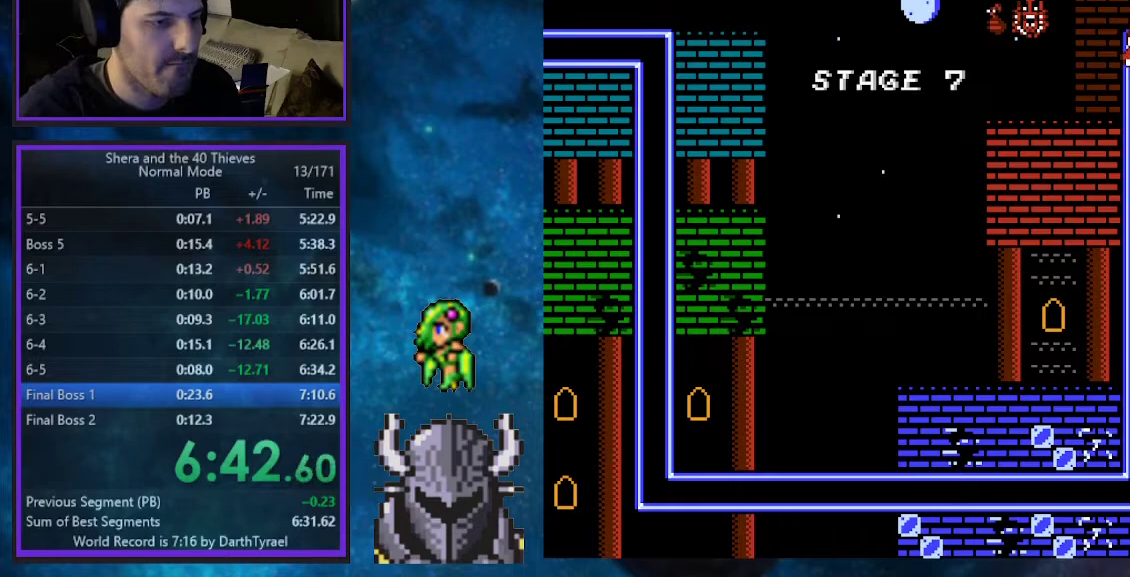
{"buttons": ["DPAD_RIGHT"], "events": []}
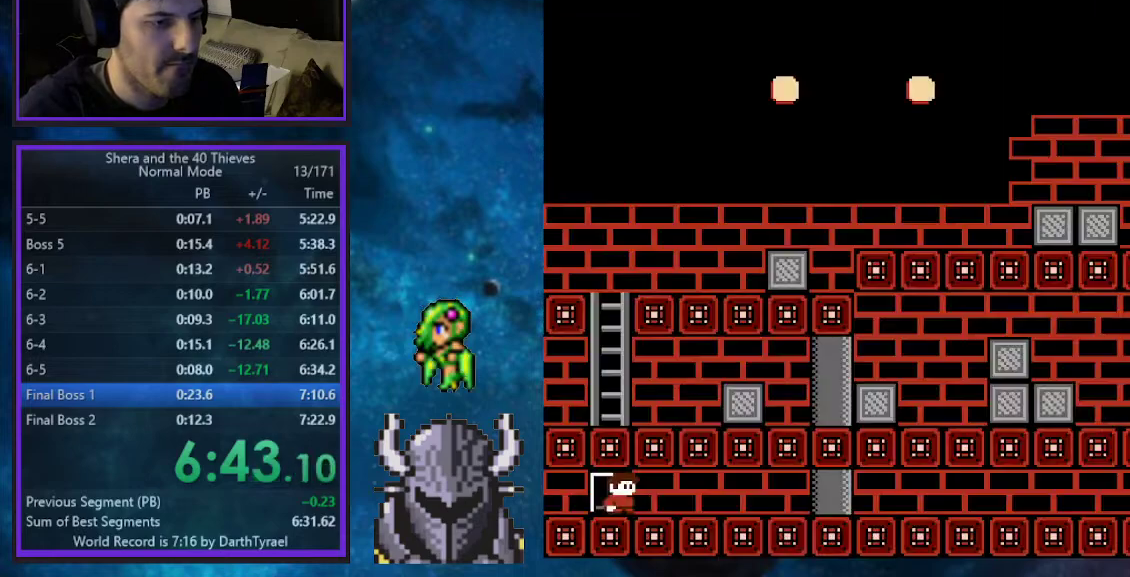
{"buttons": ["DPAD_RIGHT"], "events": []}
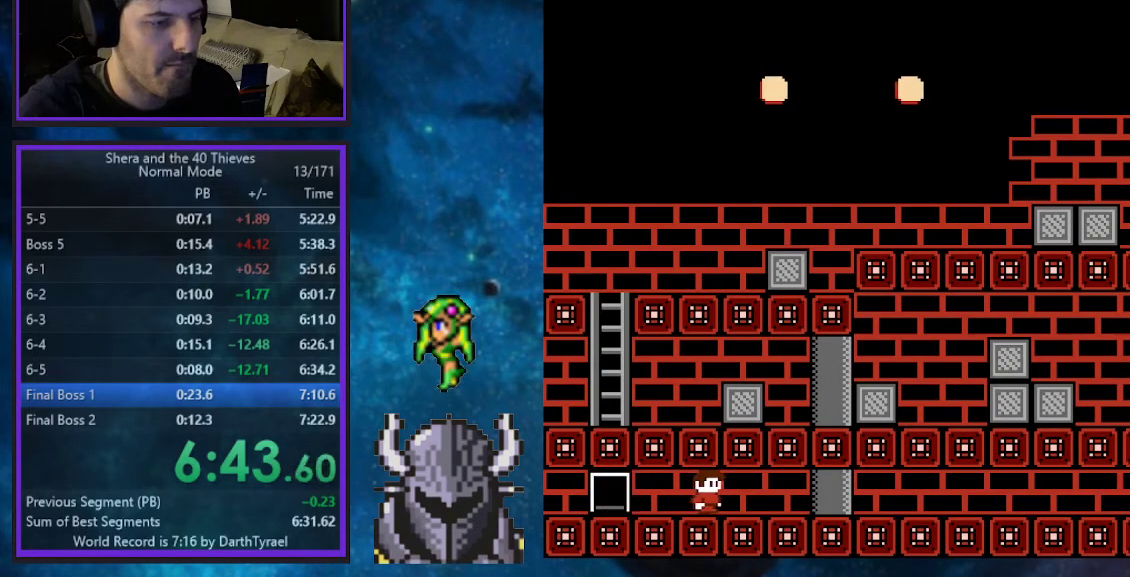
{"buttons": ["DPAD_RIGHT"], "events": []}
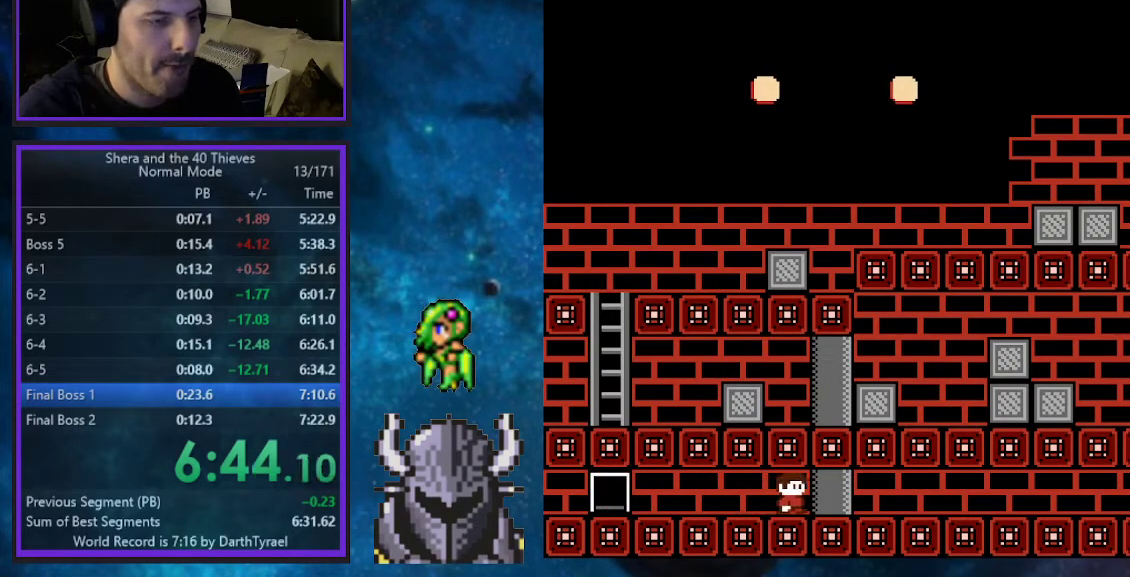
{"buttons": ["DPAD_RIGHT"], "events": []}
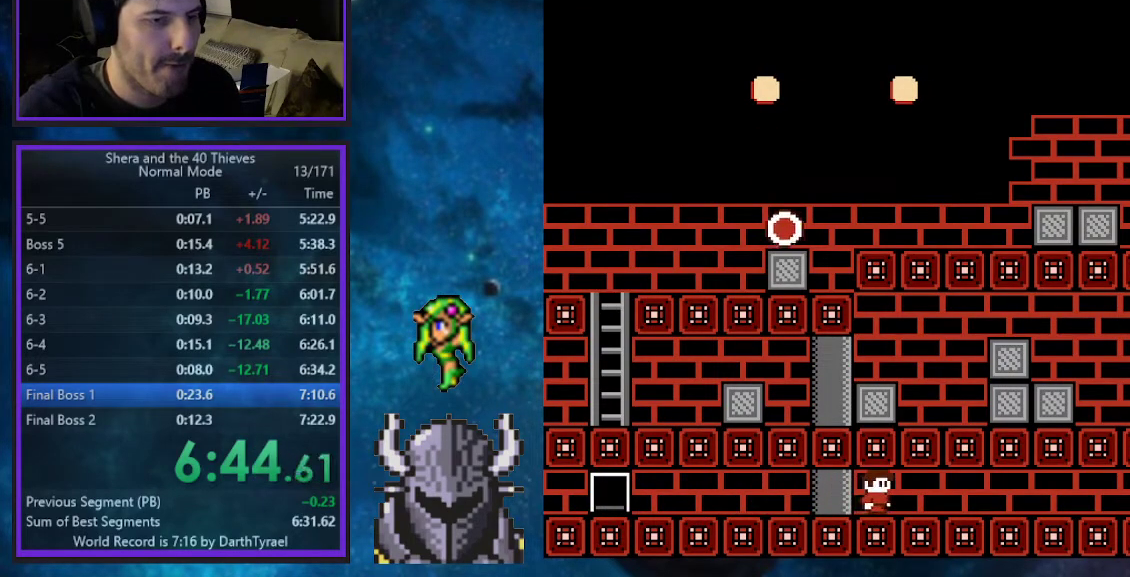
{"buttons": ["DPAD_RIGHT"], "events": []}
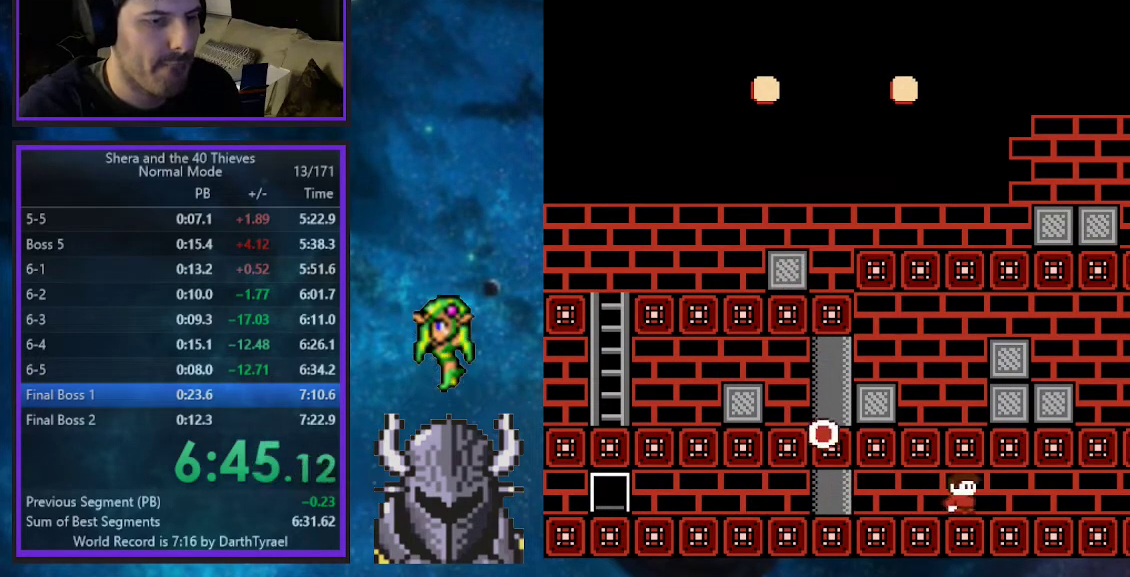
{"buttons": ["DPAD_RIGHT"], "events": []}
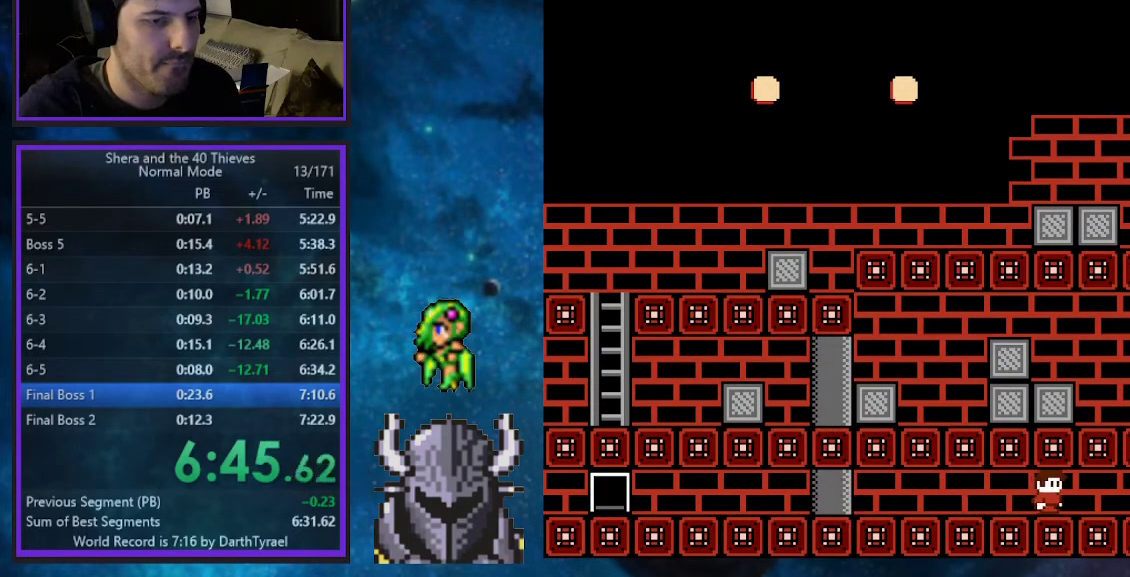
{"buttons": ["DPAD_RIGHT"], "events": []}
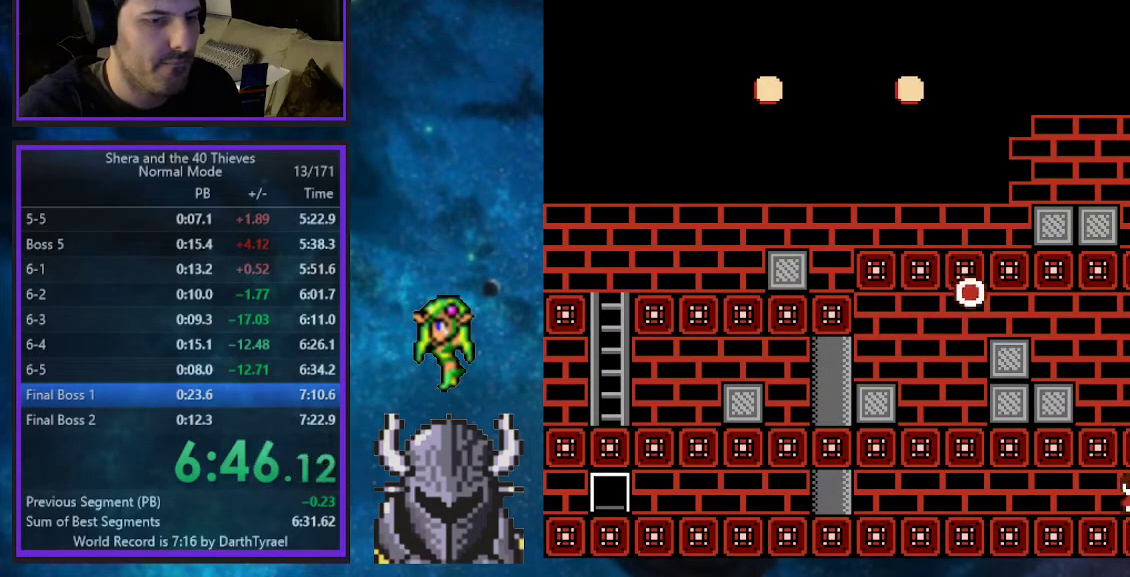
{"buttons": [], "events": [[283, "DPAD_RIGHT", "up"]]}
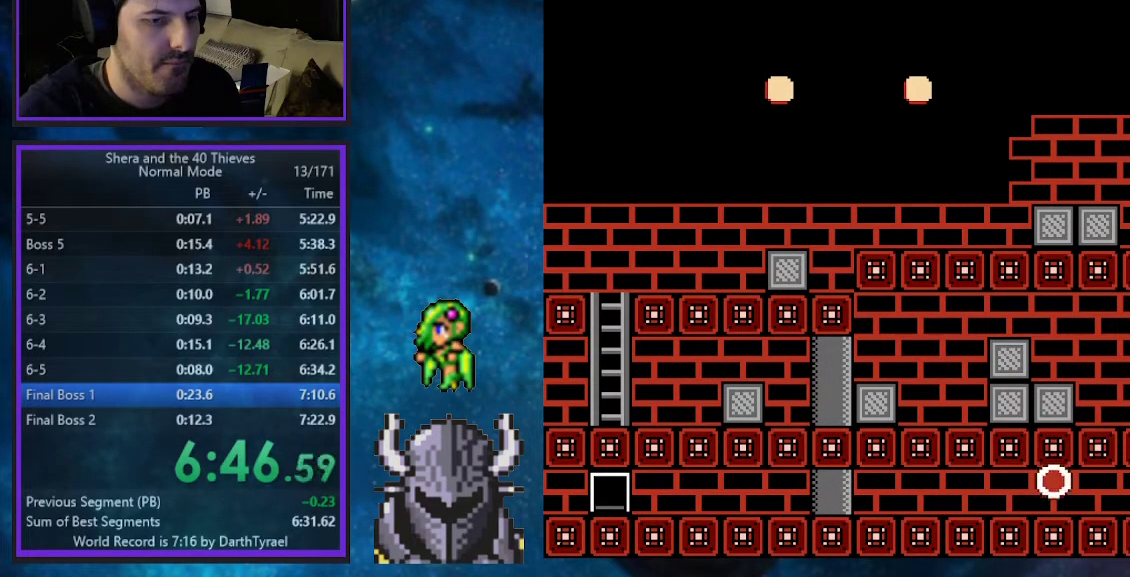
{"buttons": [], "events": []}
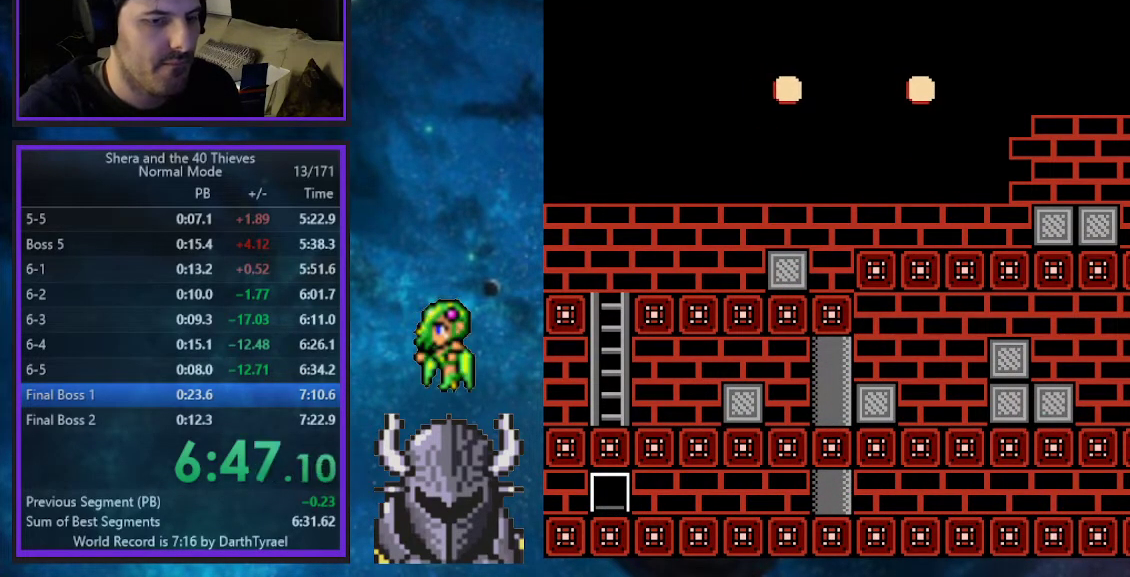
{"buttons": ["DPAD_UP"], "events": [[133, "DPAD_UP", "down"]]}
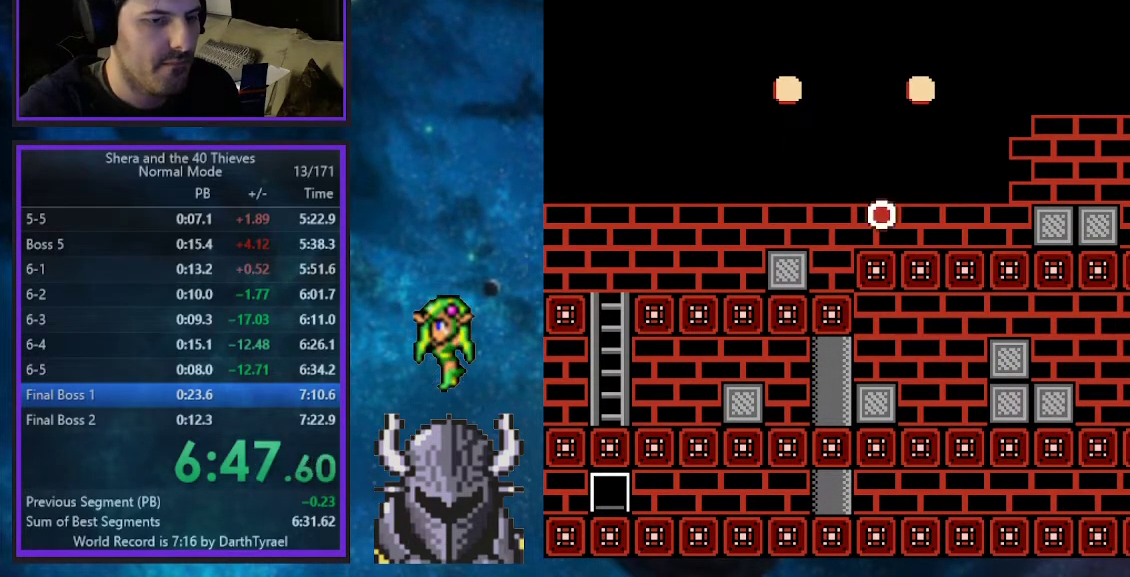
{"buttons": [], "events": [[283, "DPAD_UP", "up"]]}
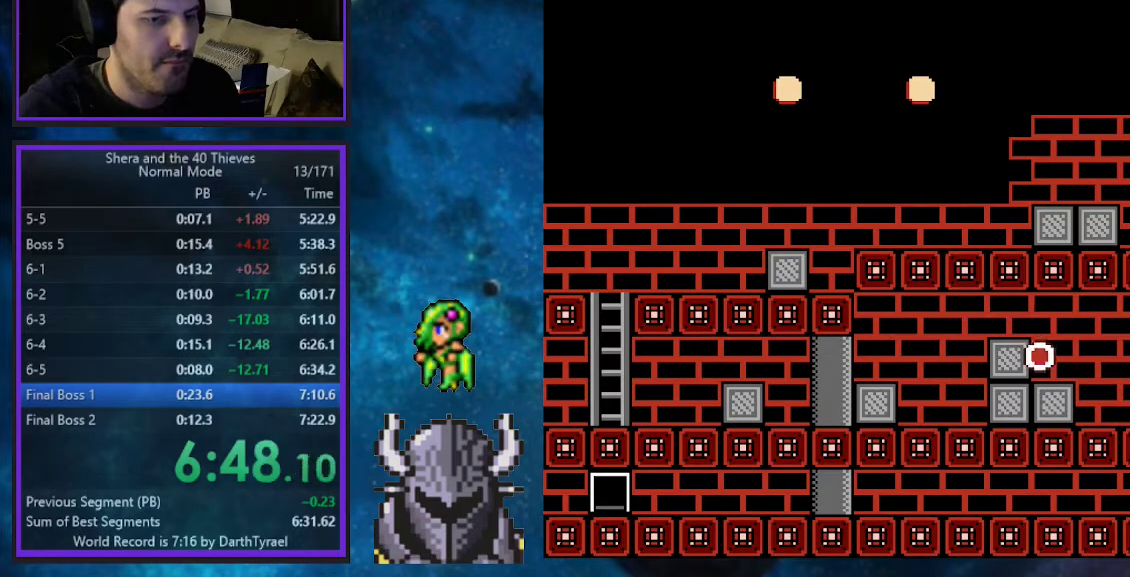
{"buttons": ["B"], "events": [[217, "B", "down"]]}
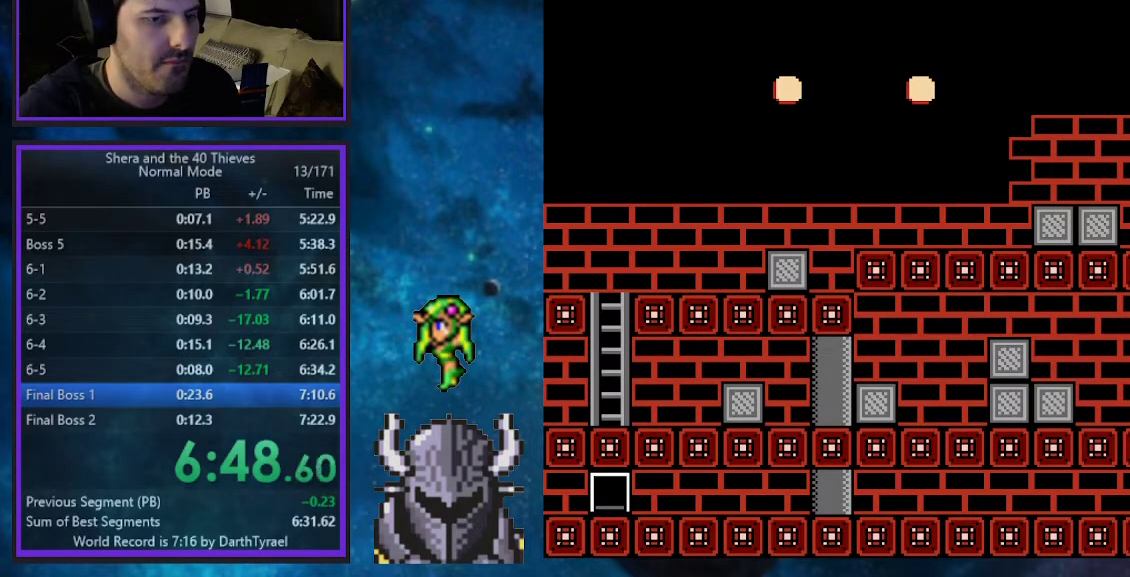
{"buttons": ["B", "DPAD_LEFT"], "events": [[117, "B", "up"], [117, "DPAD_LEFT", "down"], [500, "B", "down"]]}
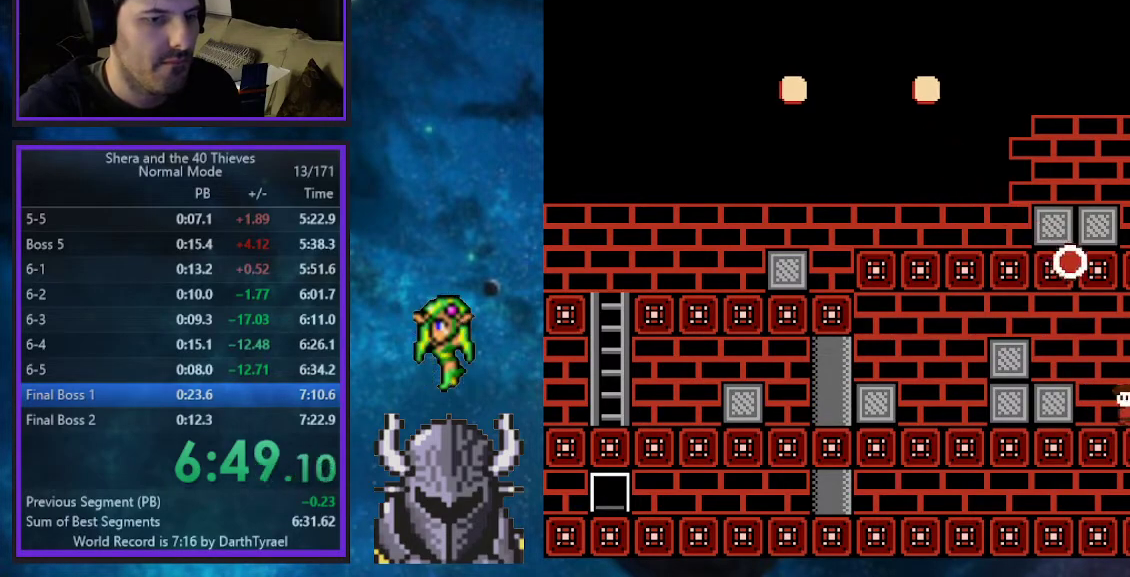
{"buttons": ["B", "DPAD_LEFT"], "events": [[333, "B", "up"], [483, "B", "down"]]}
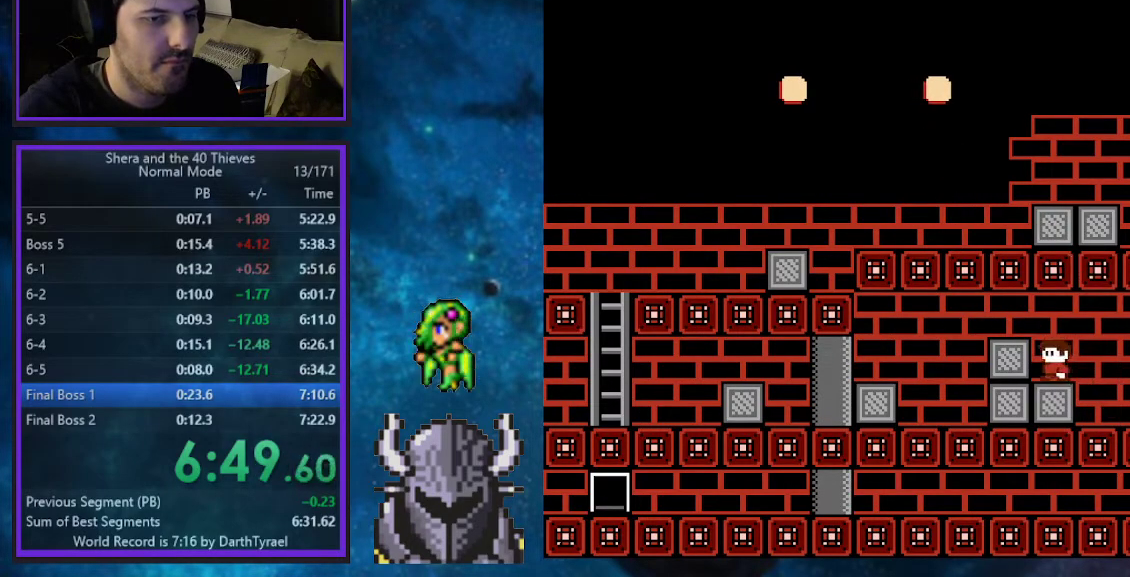
{"buttons": ["DPAD_LEFT"], "events": [[283, "DPAD_UP", "down"], [317, "B", "up"], [400, "DPAD_UP", "up"]]}
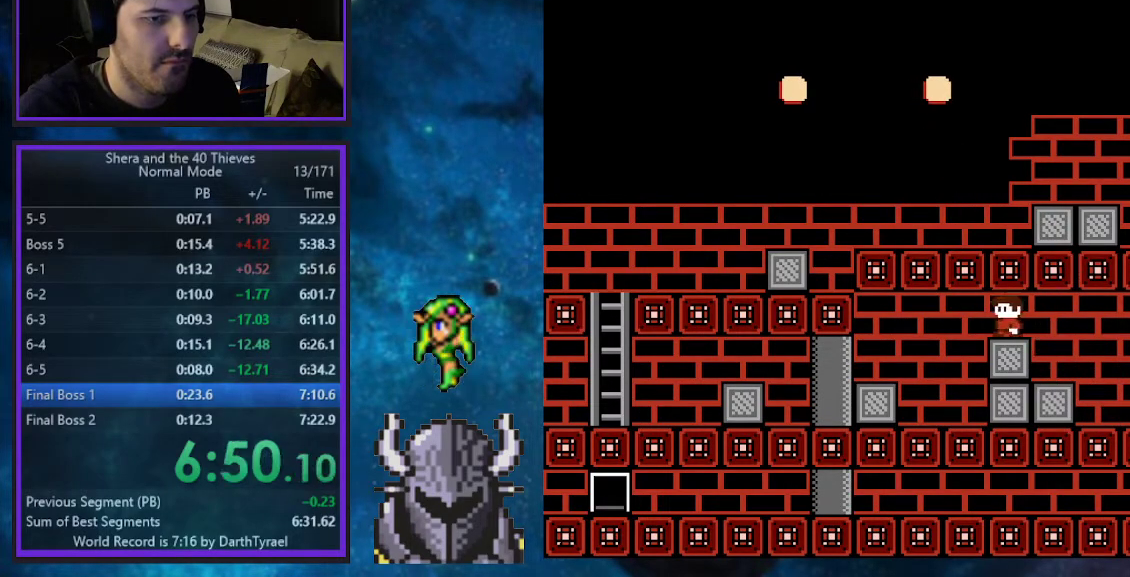
{"buttons": ["DPAD_UP", "DPAD_LEFT"], "events": [[67, "DPAD_UP", "down"]]}
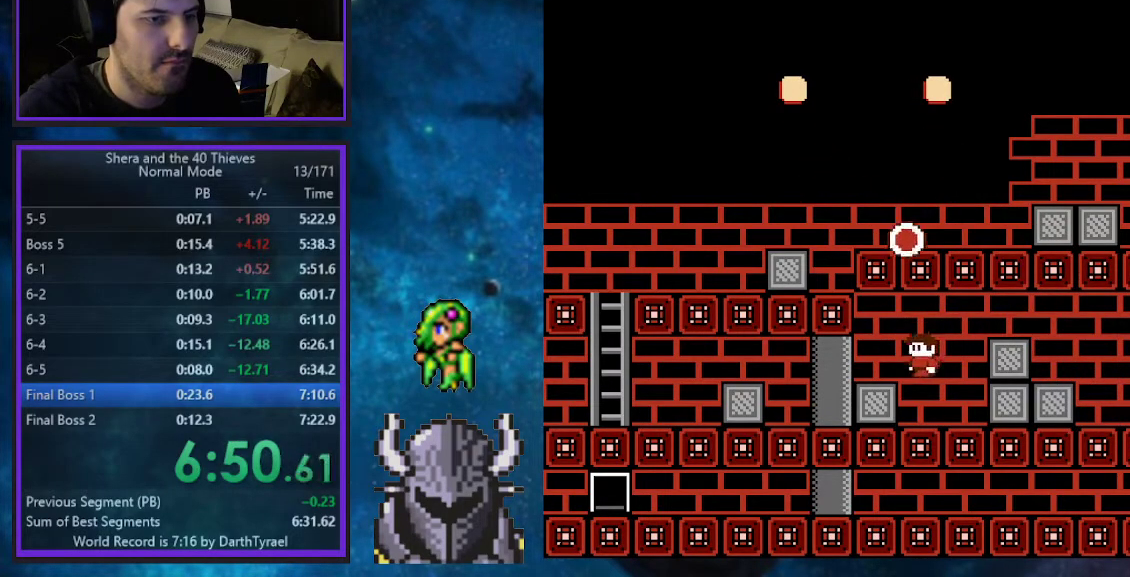
{"buttons": ["DPAD_UP", "DPAD_LEFT"], "events": [[167, "B", "down"], [467, "B", "up"]]}
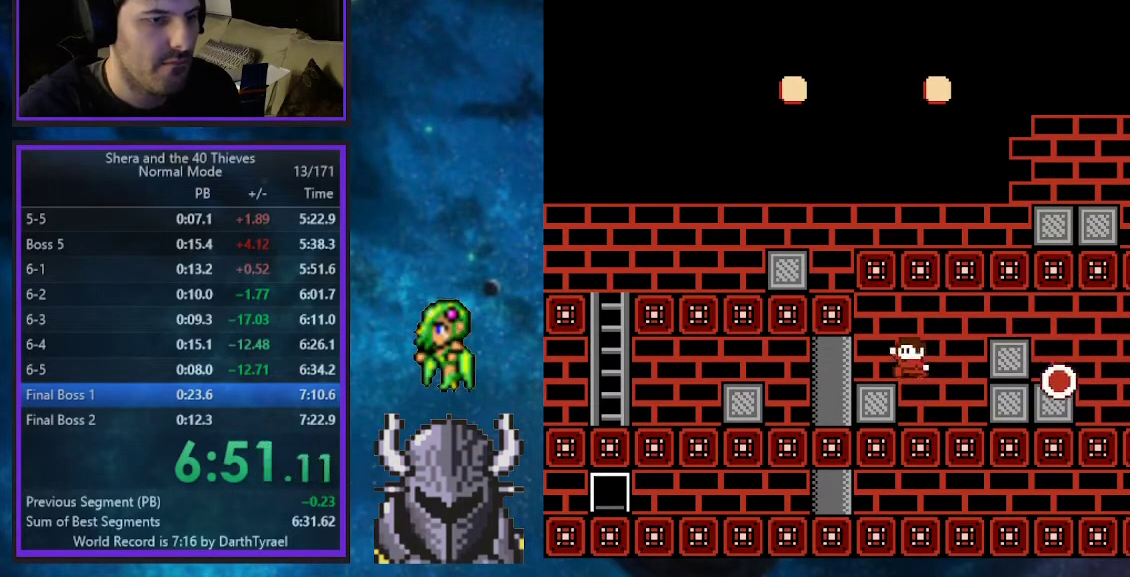
{"buttons": ["DPAD_UP", "DPAD_LEFT"], "events": []}
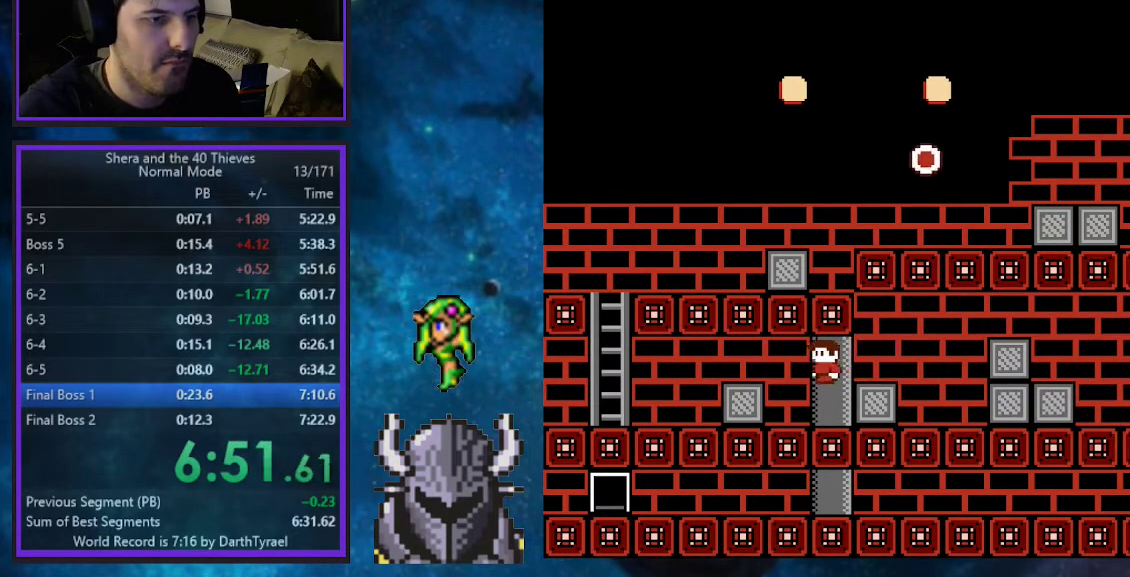
{"buttons": ["B", "DPAD_UP", "DPAD_LEFT"], "events": [[300, "B", "down"]]}
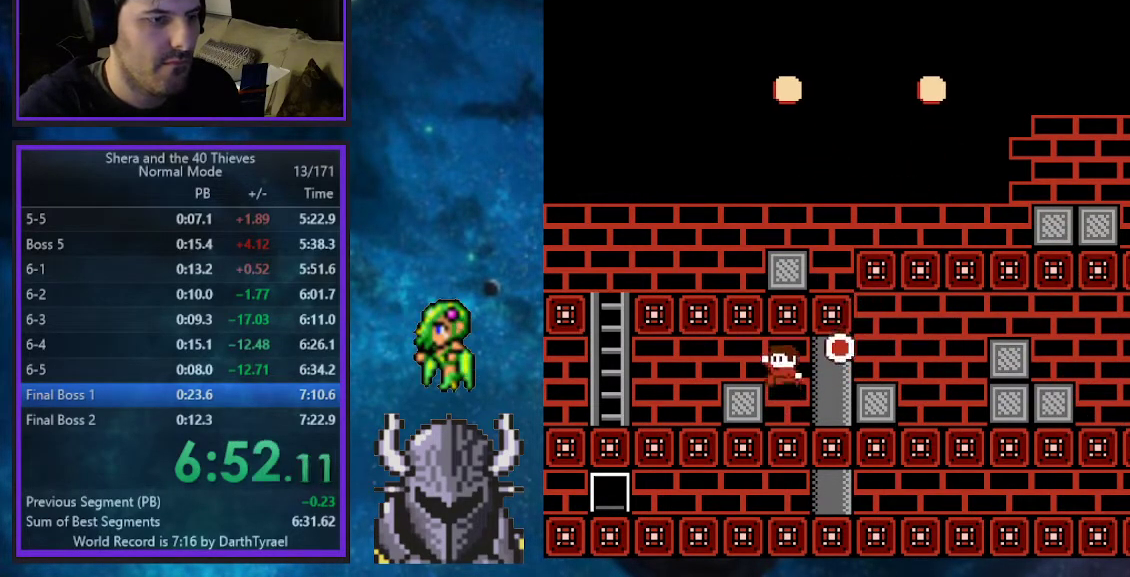
{"buttons": ["DPAD_UP", "DPAD_LEFT"], "events": [[133, "B", "up"]]}
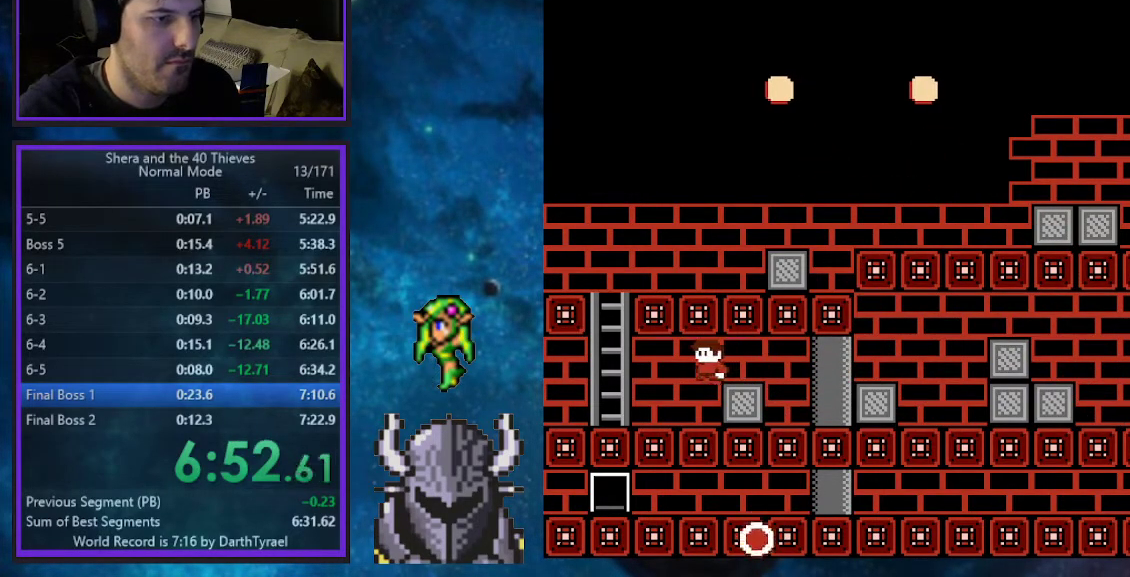
{"buttons": [], "events": [[167, "DPAD_UP", "up"], [217, "DPAD_LEFT", "up"]]}
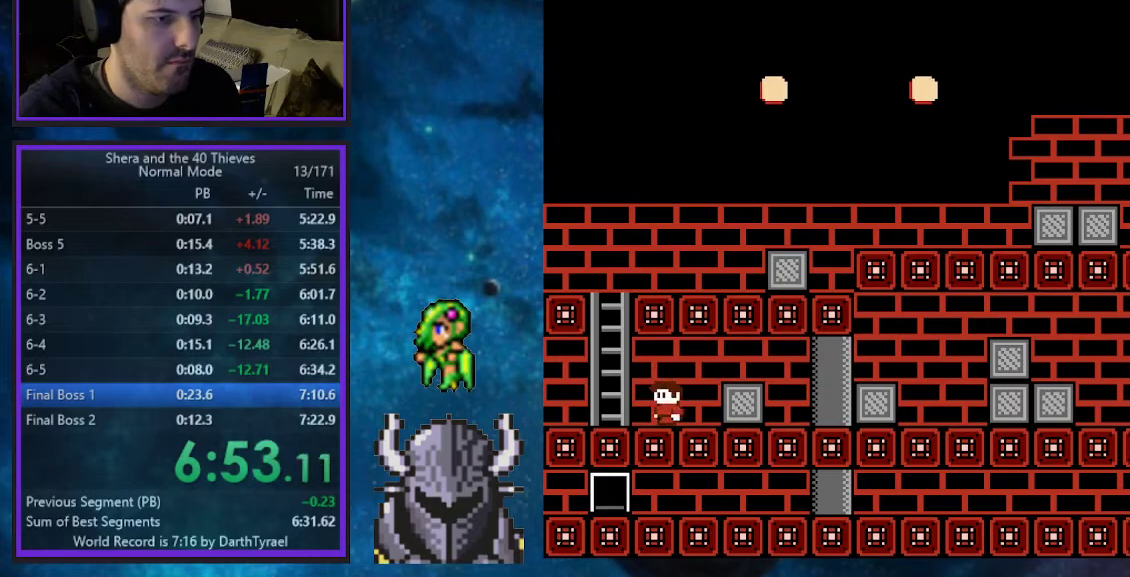
{"buttons": ["DPAD_UP"], "events": [[17, "DPAD_LEFT", "down"], [117, "B", "down"], [317, "DPAD_UP", "down"], [350, "B", "up"], [367, "DPAD_LEFT", "up"]]}
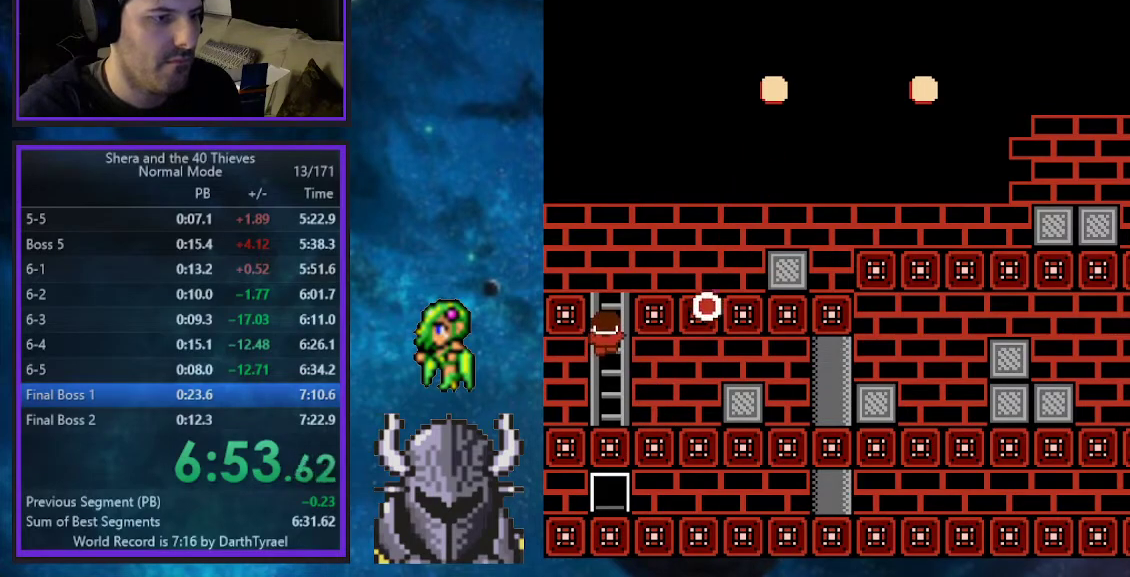
{"buttons": [], "events": [[433, "DPAD_UP", "up"]]}
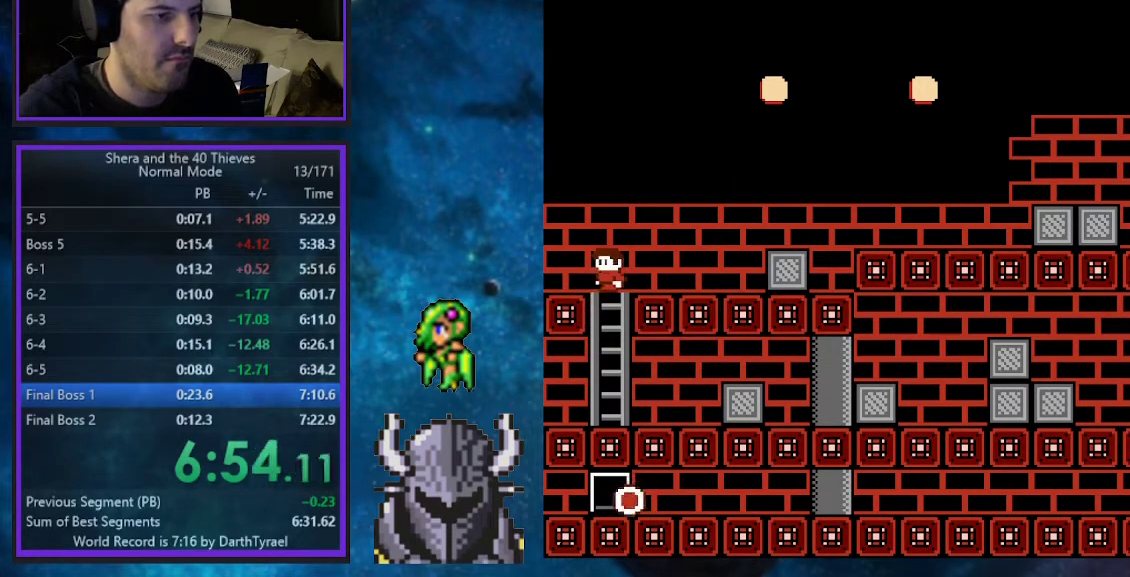
{"buttons": ["DPAD_UP", "DPAD_RIGHT"], "events": [[133, "B", "down"], [250, "DPAD_RIGHT", "down"], [250, "DPAD_UP", "down"], [333, "B", "up"]]}
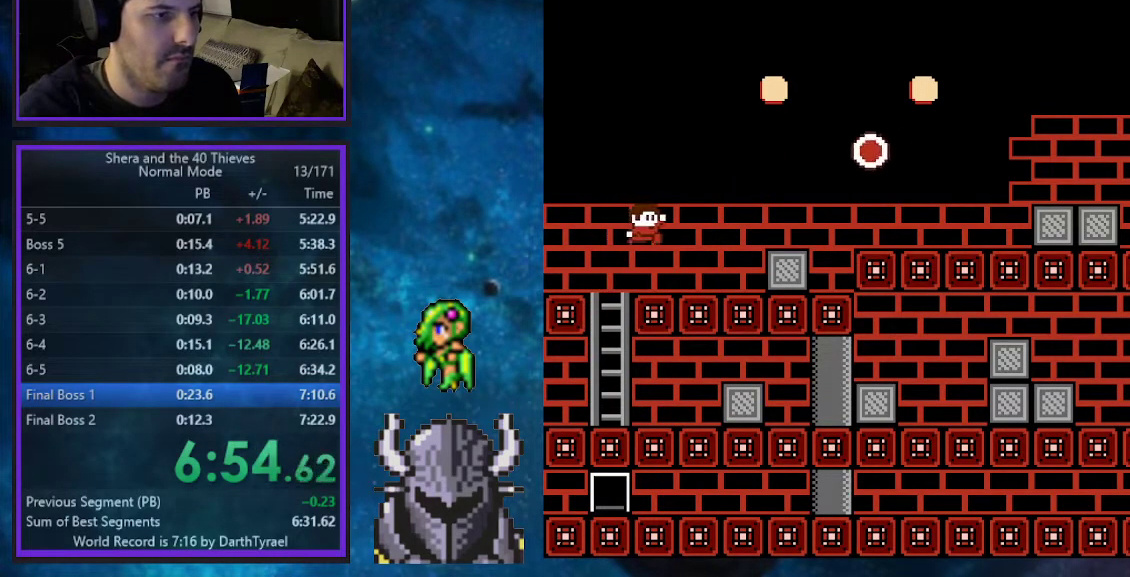
{"buttons": ["B", "DPAD_RIGHT"], "events": [[150, "DPAD_UP", "up"], [433, "B", "down"]]}
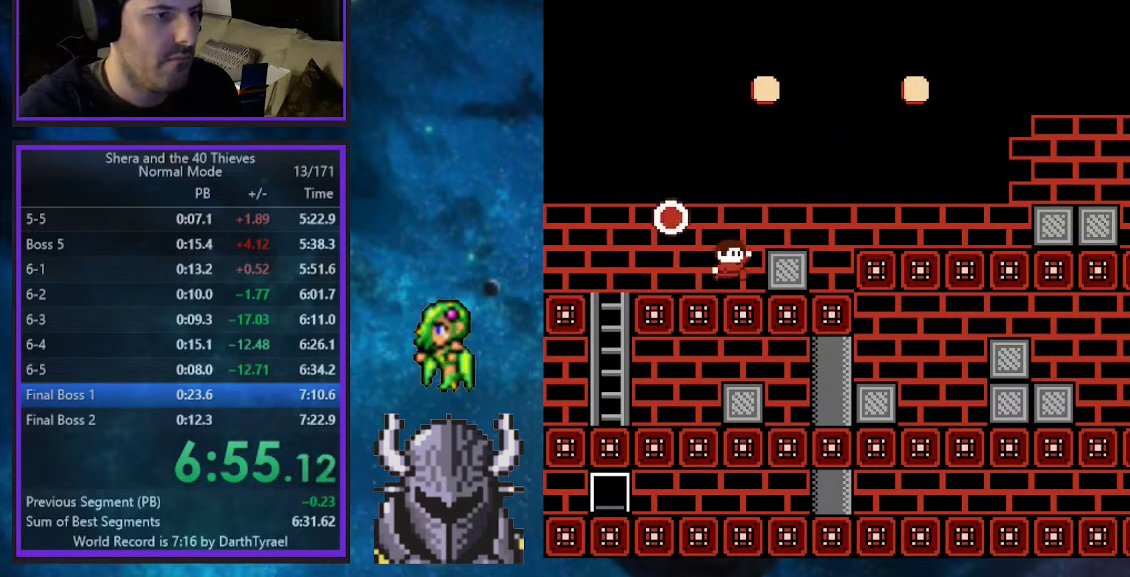
{"buttons": ["DPAD_RIGHT"], "events": [[217, "B", "up"]]}
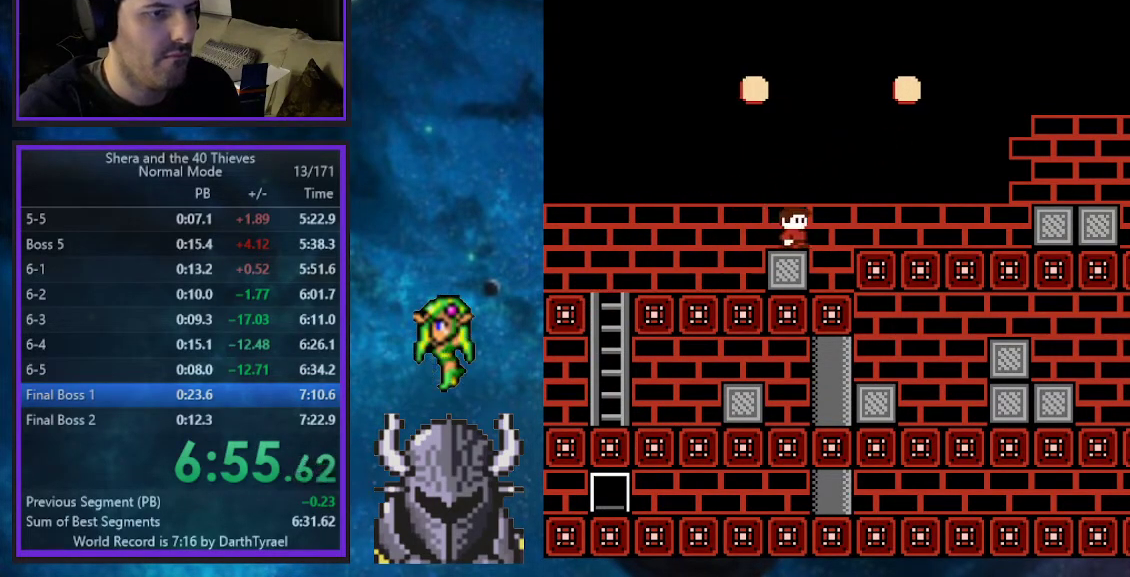
{"buttons": ["B", "DPAD_RIGHT"], "events": [[17, "B", "down"], [117, "B", "up"], [500, "B", "down"]]}
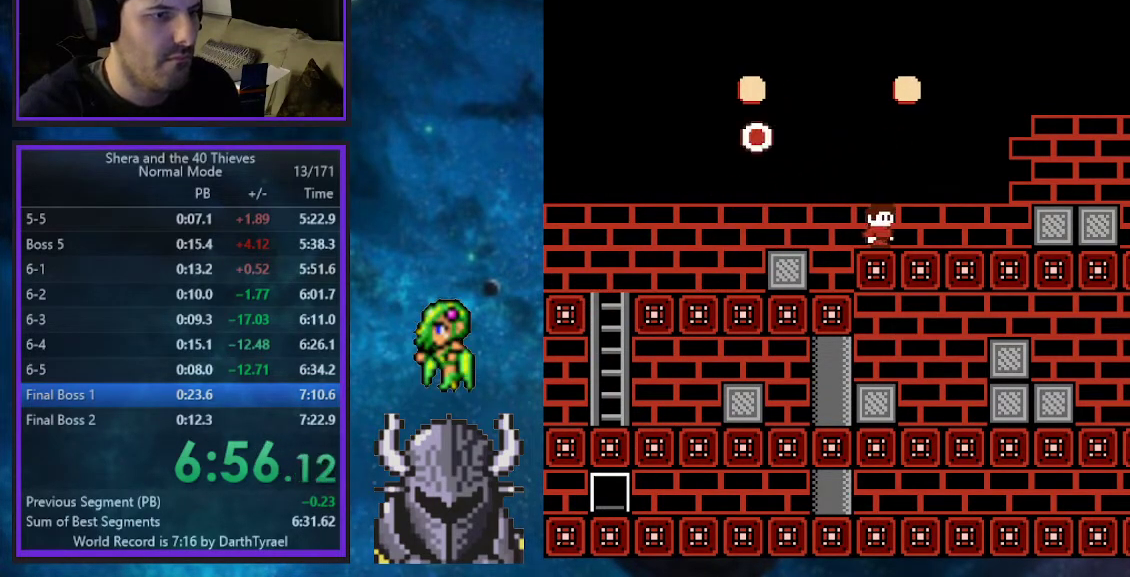
{"buttons": ["DPAD_RIGHT"], "events": [[467, "B", "up"]]}